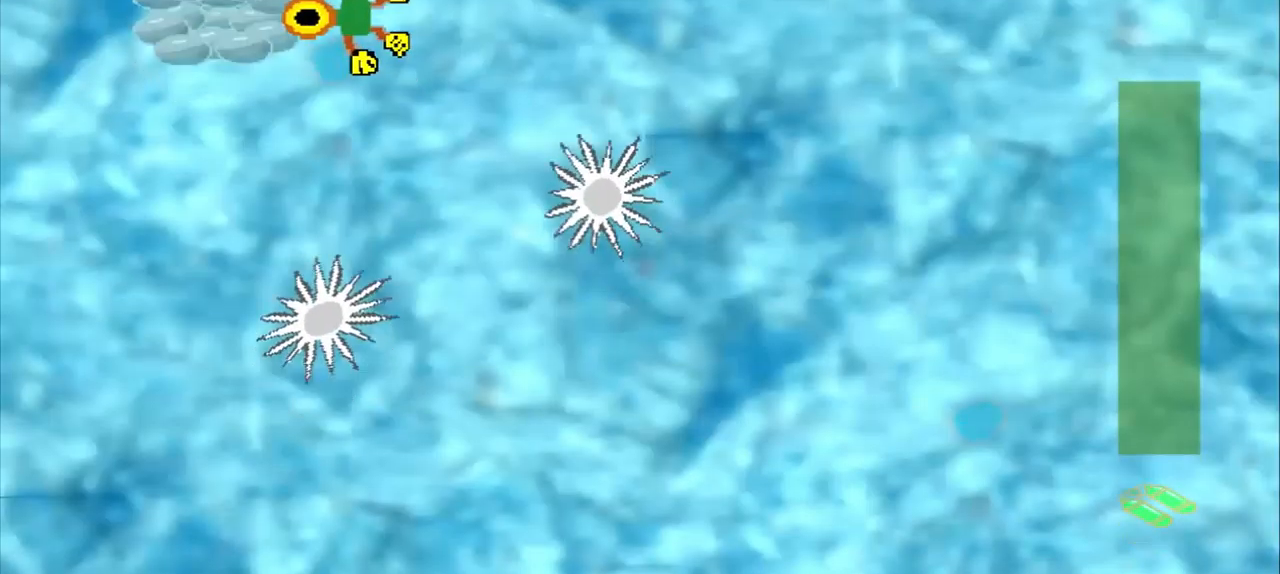
Gameplay with a controller (PlayStation layout); each line is a JSON object with the inputs held at the frame after it (dt_ms = milliseconds from this image to that frame). "events" lists button and stick changes between this image and that frame as [ms after this image, input, new state], when the widget could be followed in between. Not read: L2 L3 R2 R3 right_stick.
{"dt_ms": 500, "buttons": [], "left_stick": "right", "events": [[250, "left_stick", "right"]]}
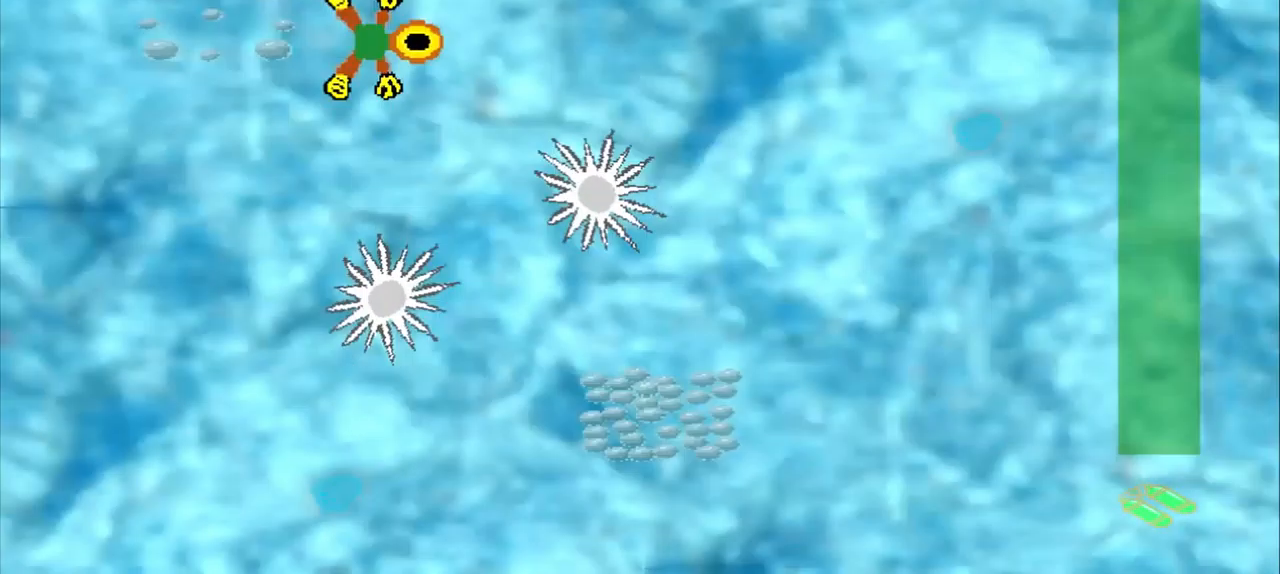
{"dt_ms": 500, "buttons": [], "left_stick": "right", "events": []}
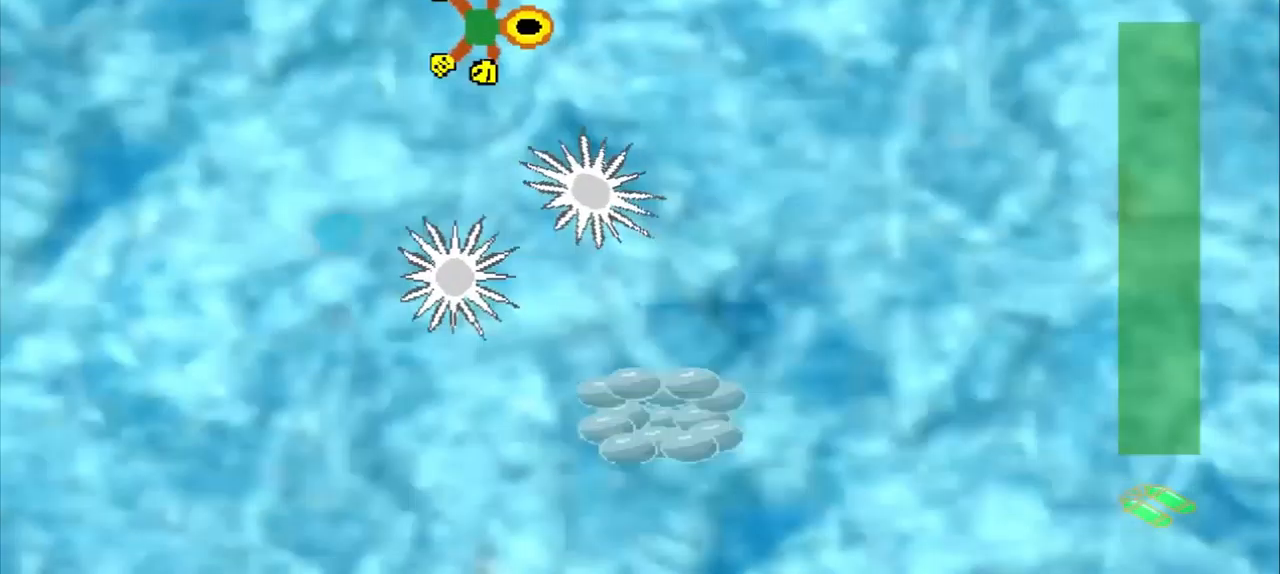
{"dt_ms": 500, "buttons": [], "left_stick": "up-left", "events": [[125, "CROSS", "down"], [334, "left_stick", "down-right"], [459, "CROSS", "up"], [459, "left_stick", "up-left"]]}
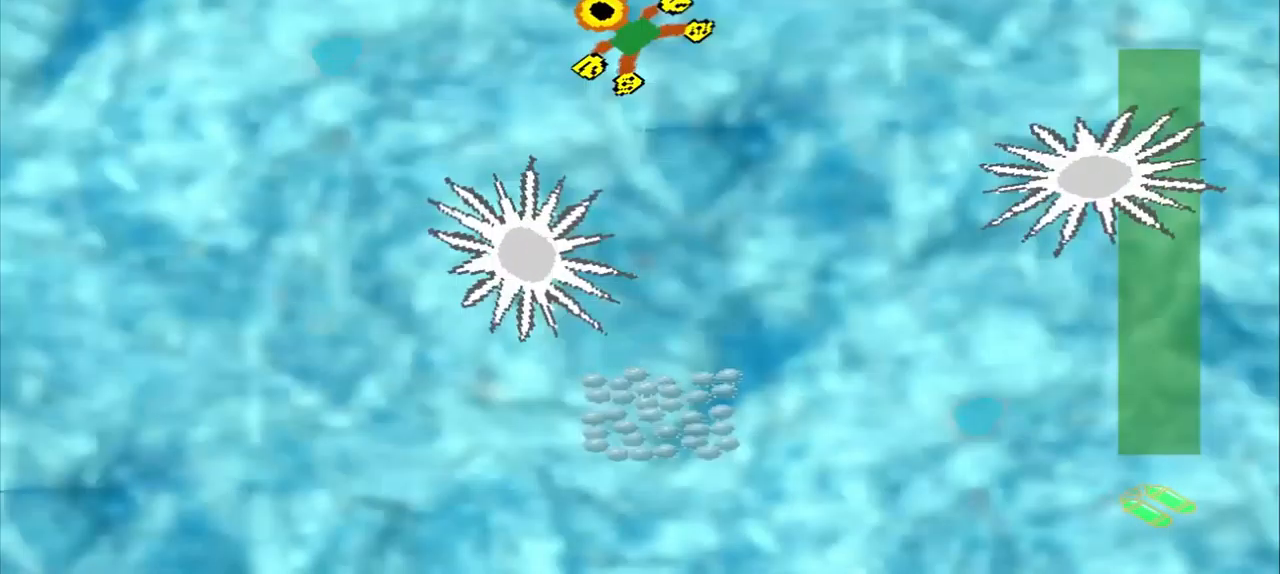
{"dt_ms": 500, "buttons": [], "left_stick": "up-right", "events": [[125, "left_stick", "center"], [375, "left_stick", "up-right"]]}
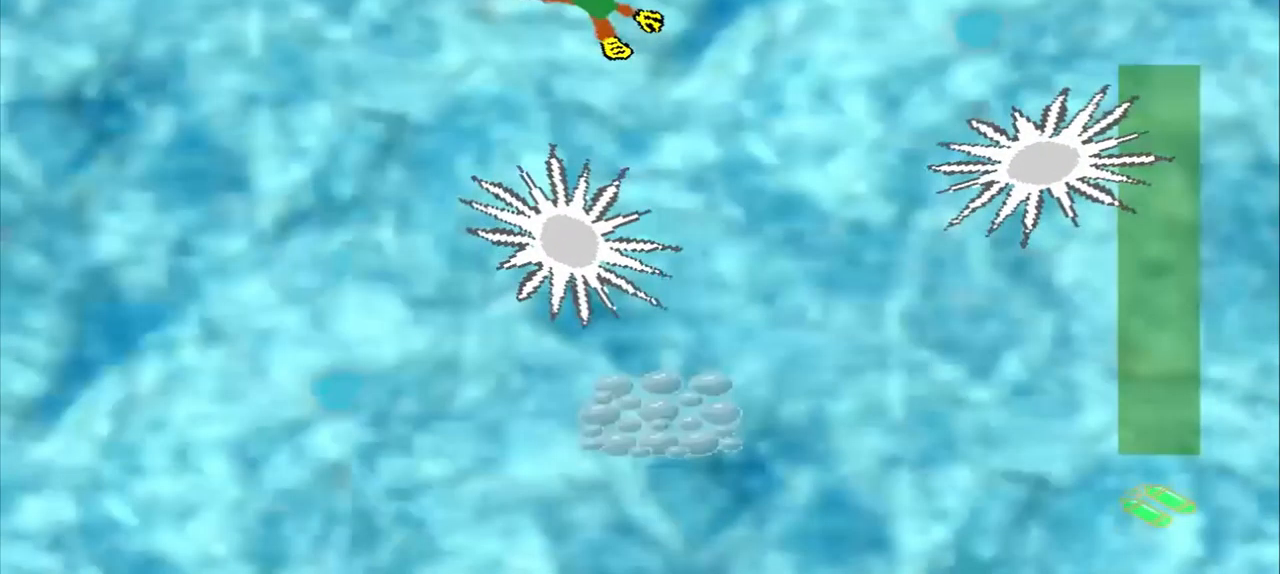
{"dt_ms": 500, "buttons": [], "left_stick": "left", "events": [[375, "left_stick", "left"]]}
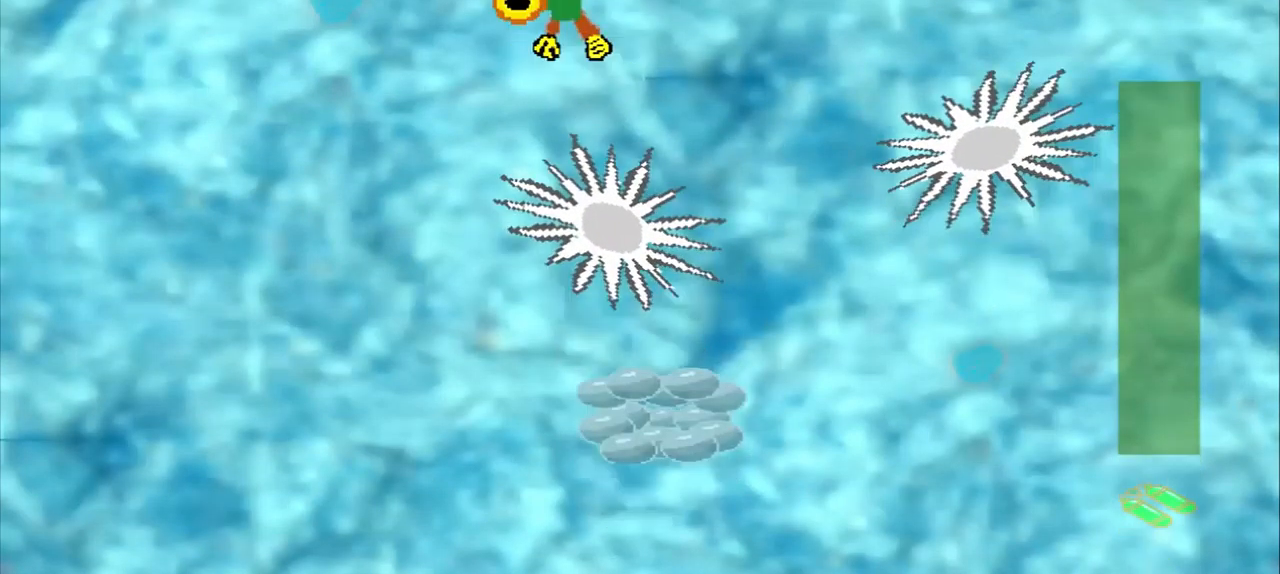
{"dt_ms": 500, "buttons": [], "left_stick": "down-left", "events": [[209, "left_stick", "down-left"]]}
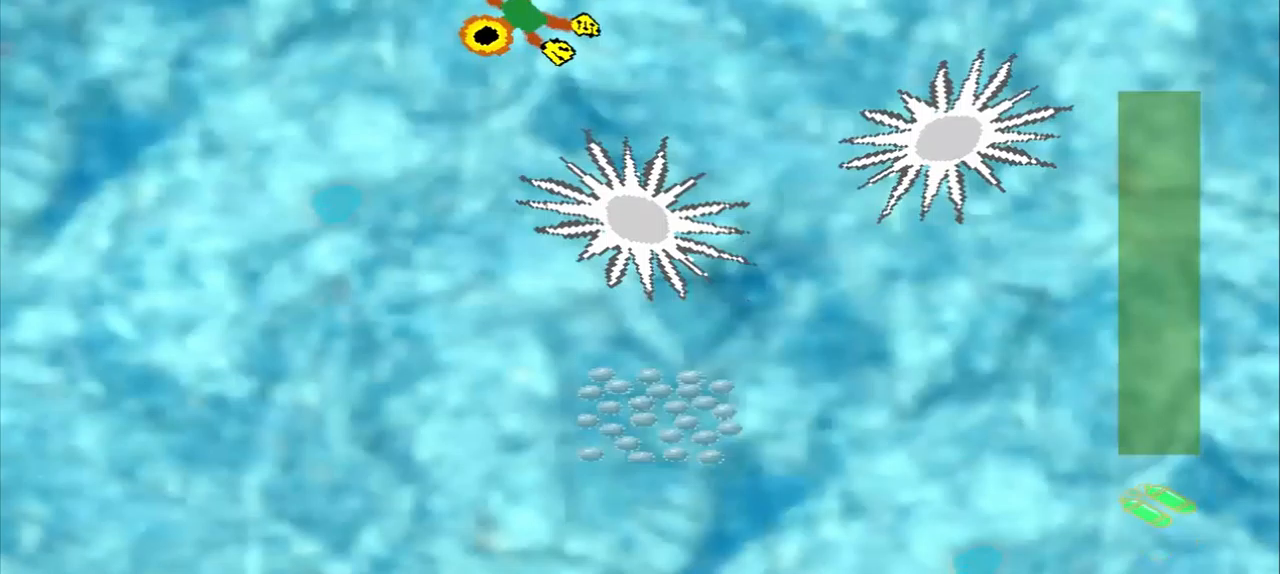
{"dt_ms": 500, "buttons": [], "left_stick": "down-left", "events": []}
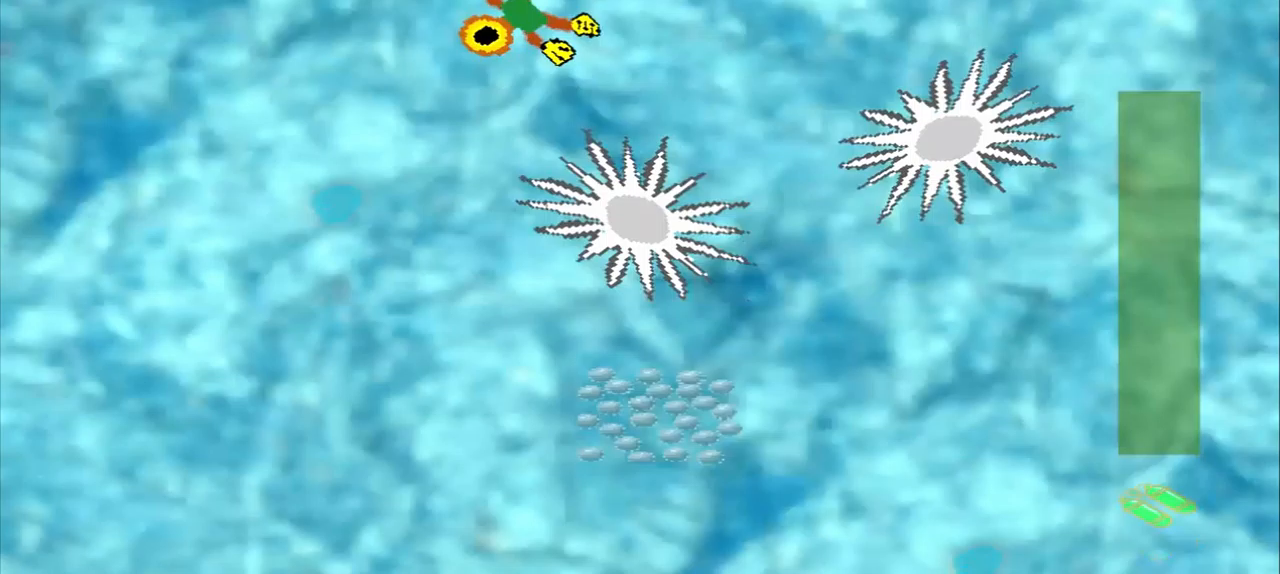
{"dt_ms": 500, "buttons": [], "left_stick": "up-left"}
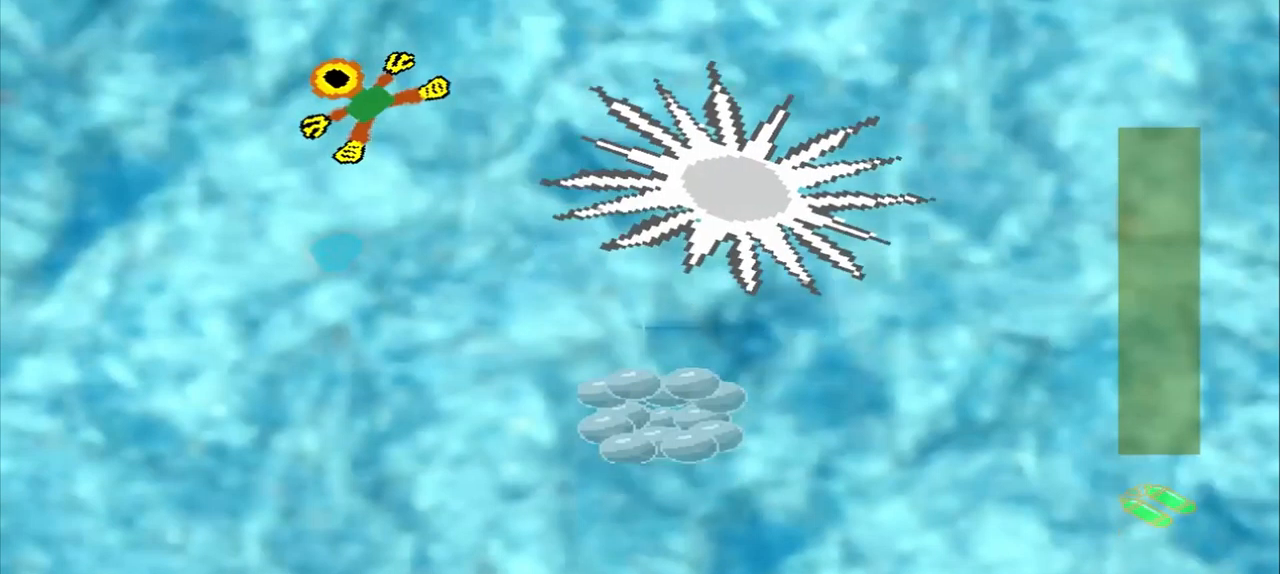
{"dt_ms": 500, "buttons": ["CROSS"], "left_stick": "down-left", "events": [[375, "left_stick", "down-left"], [500, "CROSS", "down"]]}
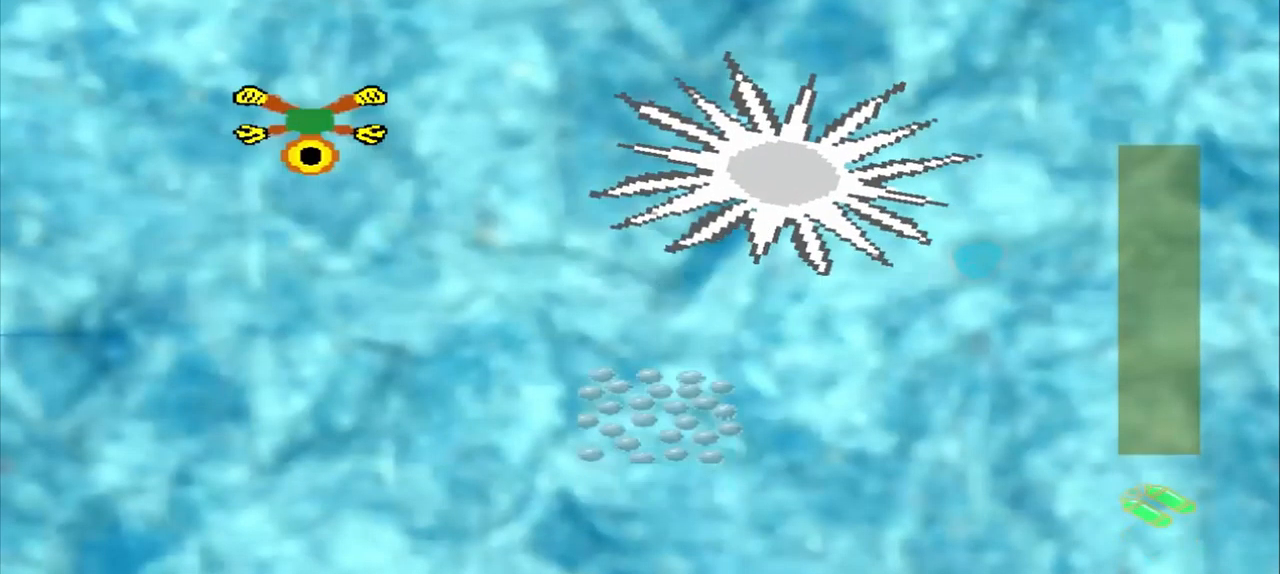
{"dt_ms": 500, "buttons": [], "left_stick": "down-right", "events": [[83, "left_stick", "down-right"], [125, "CROSS", "up"]]}
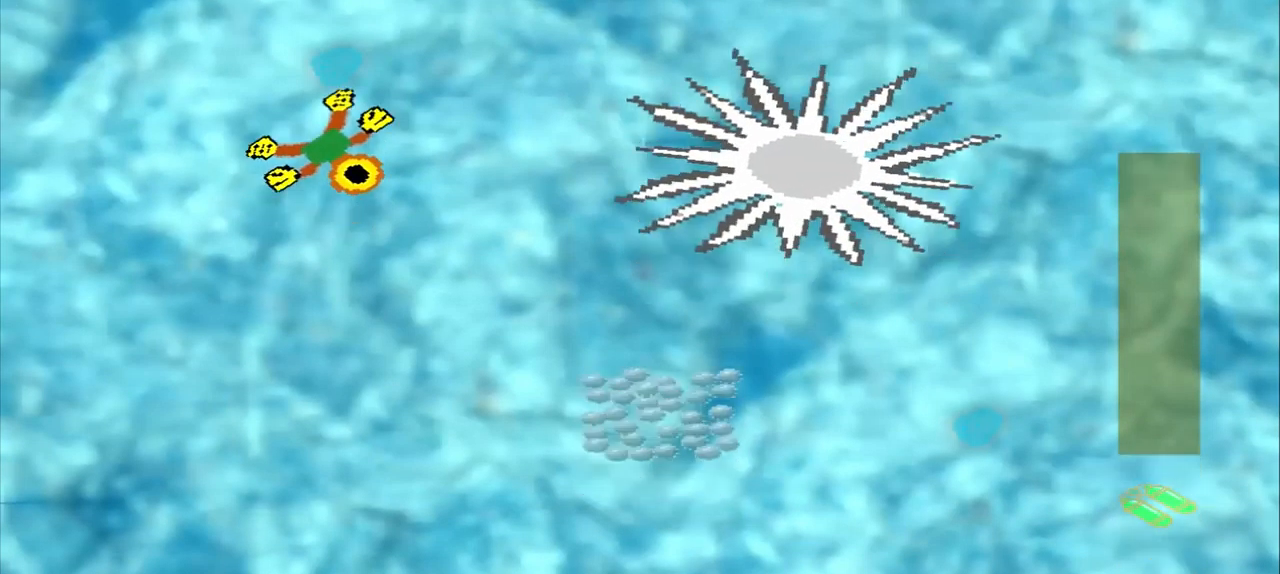
{"dt_ms": 1000, "buttons": [], "left_stick": "down-right"}
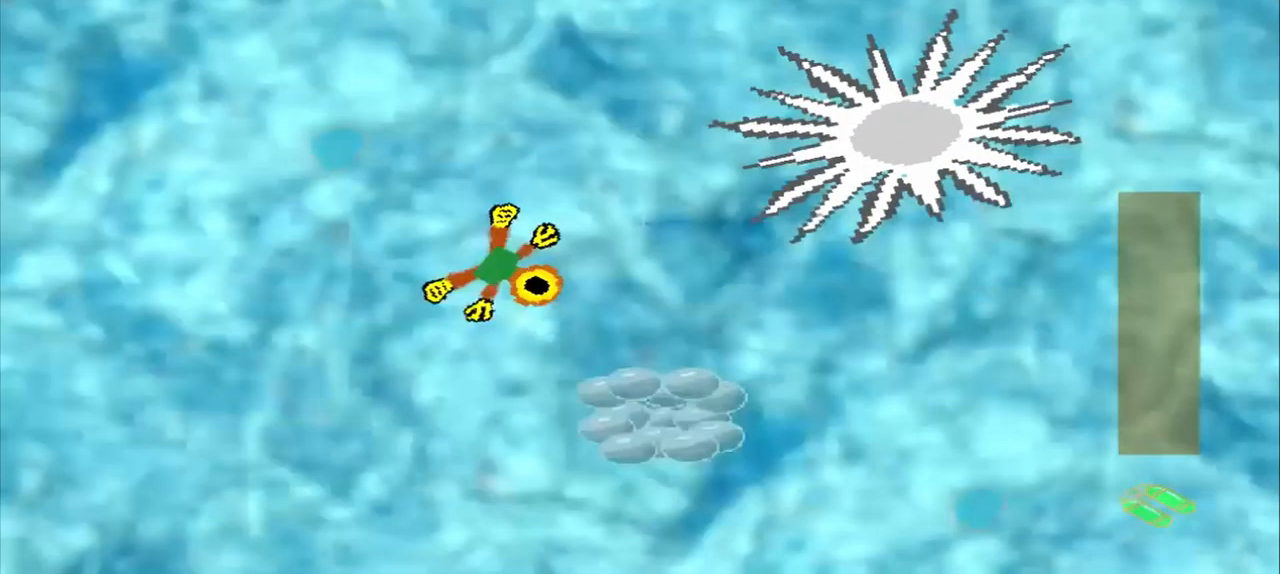
{"dt_ms": 500, "buttons": ["CROSS"], "left_stick": "center", "events": [[458, "CROSS", "down"], [458, "left_stick", "center"]]}
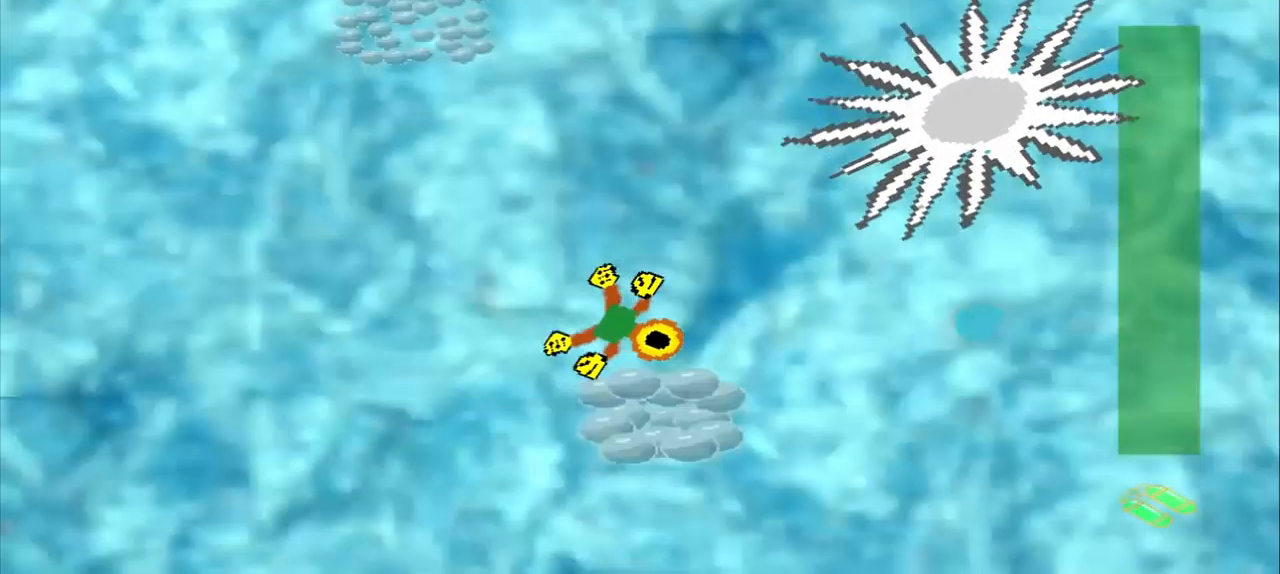
{"dt_ms": 500, "buttons": [], "left_stick": "up-left", "events": [[83, "CROSS", "up"], [208, "left_stick", "up-left"]]}
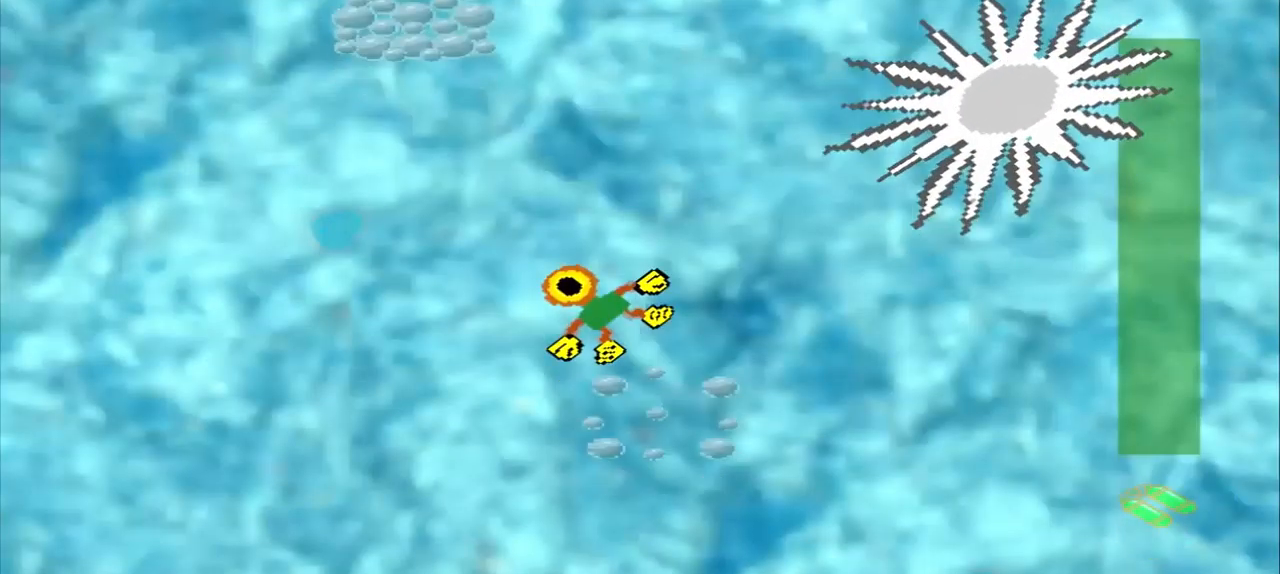
{"dt_ms": 500, "buttons": [], "left_stick": "up-left", "events": []}
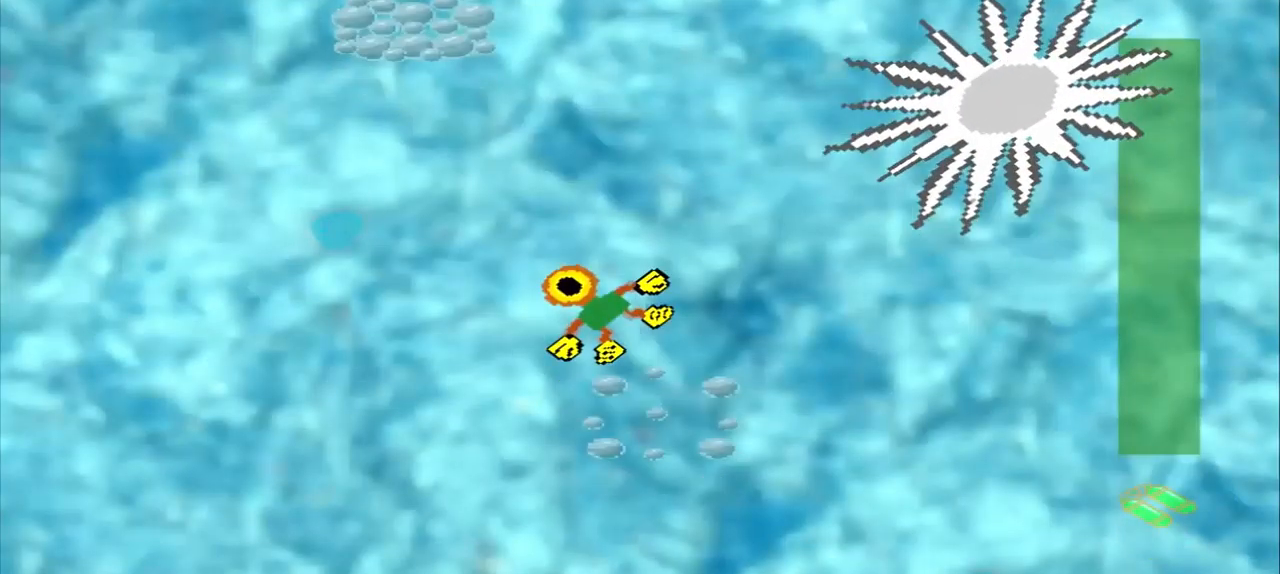
{"dt_ms": 500, "buttons": ["DPAD_DOWN"], "left_stick": "up-left", "events": [[375, "DPAD_DOWN", "down"]]}